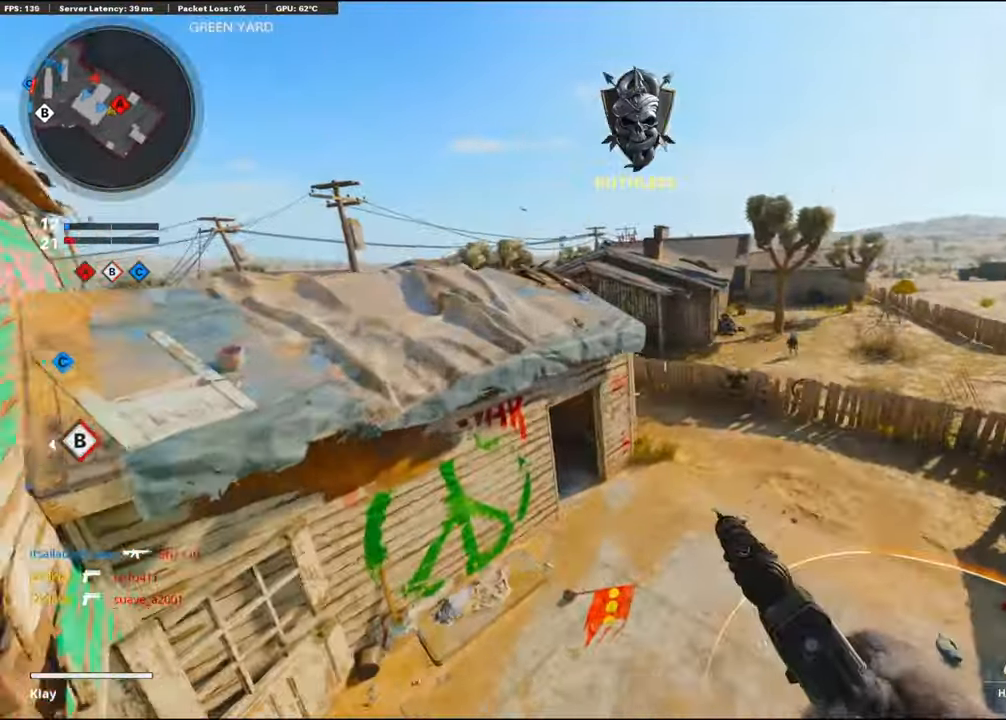
Gameplay with a controller (PlayStation layout); each line is a JSON object with the inputs held at the frame after it. "events" lists button and stick changes between this image and that frame as [ms after this image, input, new state], when the widget could be followed in between.
{"buttons": [], "left_stick": "up-right", "right_stick": "up-left", "events": [[266, "right_stick", "up-left"]]}
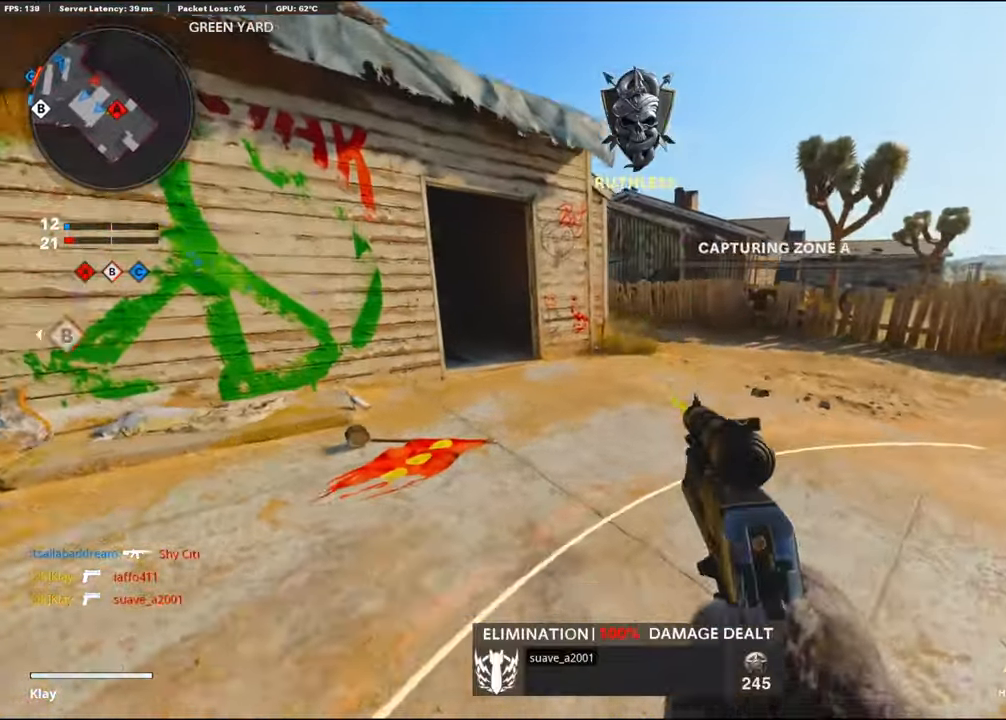
{"buttons": [], "left_stick": "up-right", "right_stick": "left", "events": [[66, "L3", "down"], [100, "right_stick", "center"], [150, "TRIANGLE", "down"], [216, "TRIANGLE", "up"], [233, "L3", "up"], [466, "right_stick", "left"]]}
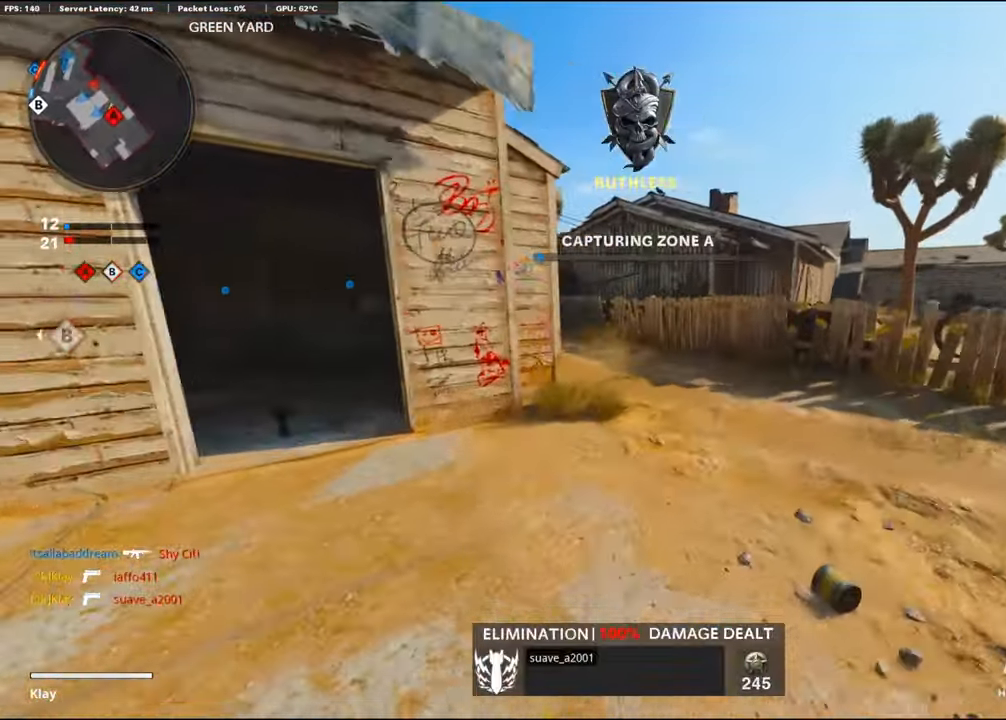
{"buttons": ["L1"], "left_stick": "up-right", "right_stick": "center", "events": [[116, "R3", "down"], [150, "right_stick", "up-left"], [300, "R3", "up"], [300, "right_stick", "center"], [400, "L1", "down"]]}
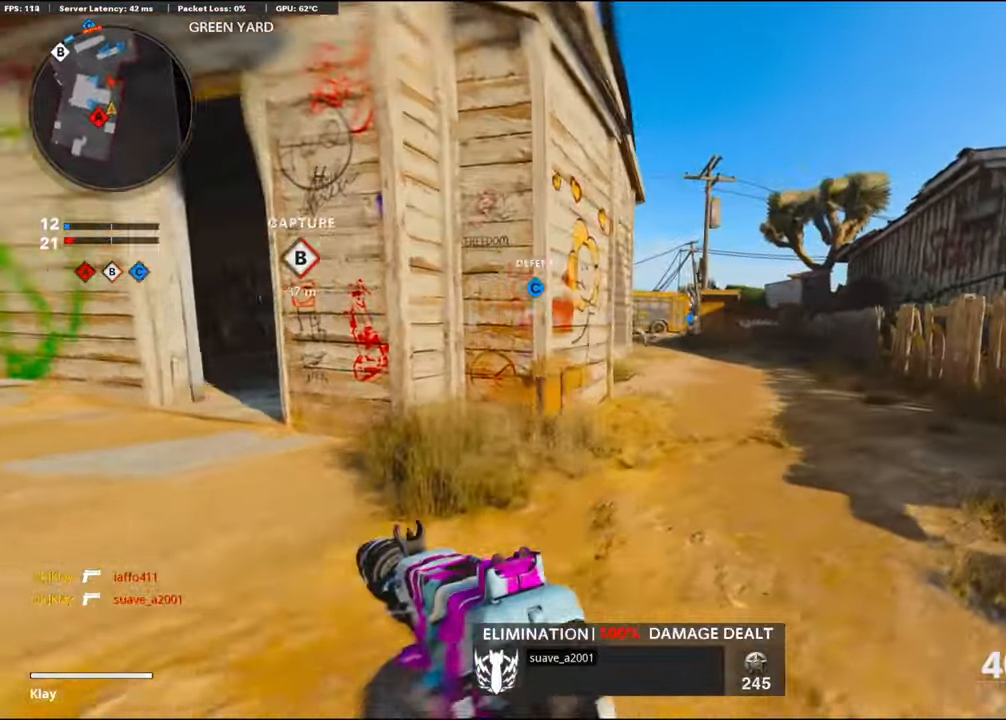
{"buttons": ["L1", "R1"], "left_stick": "up-right", "right_stick": "left", "events": [[200, "right_stick", "left"], [216, "left_stick", "up"], [400, "left_stick", "up-right"], [500, "R1", "down"]]}
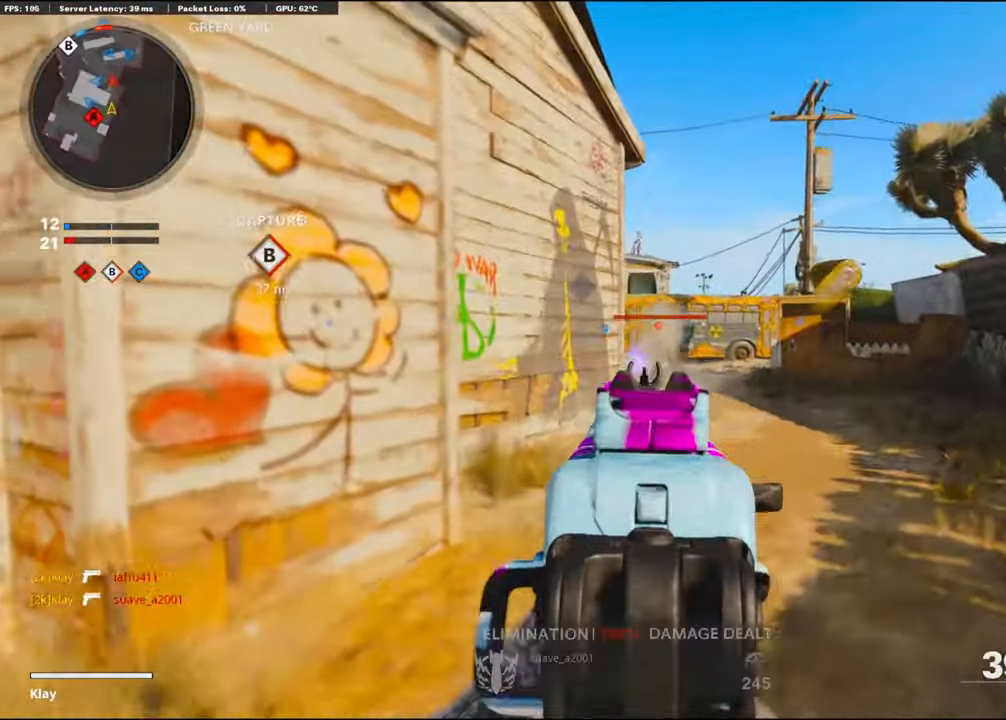
{"buttons": ["L1", "R1"], "left_stick": "up", "right_stick": "down-right", "events": [[16, "right_stick", "center"], [233, "right_stick", "left"], [333, "right_stick", "down-right"], [466, "left_stick", "up"]]}
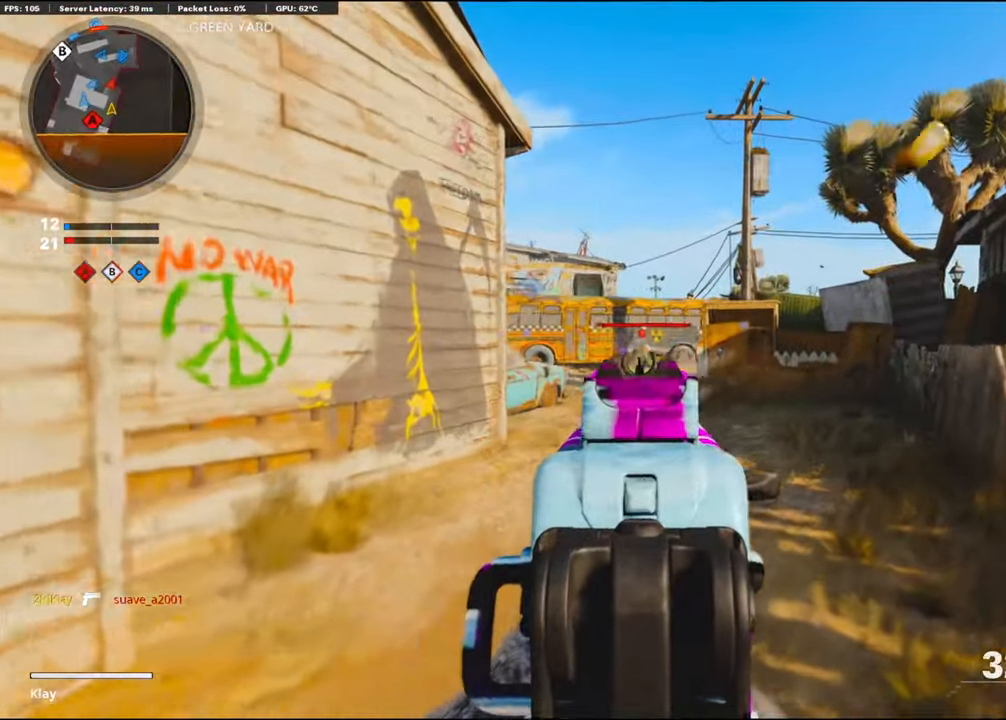
{"buttons": ["L1", "R1"], "left_stick": "up-left", "right_stick": "right", "events": [[66, "left_stick", "up-left"], [183, "right_stick", "center"], [366, "right_stick", "down-right"], [466, "right_stick", "right"]]}
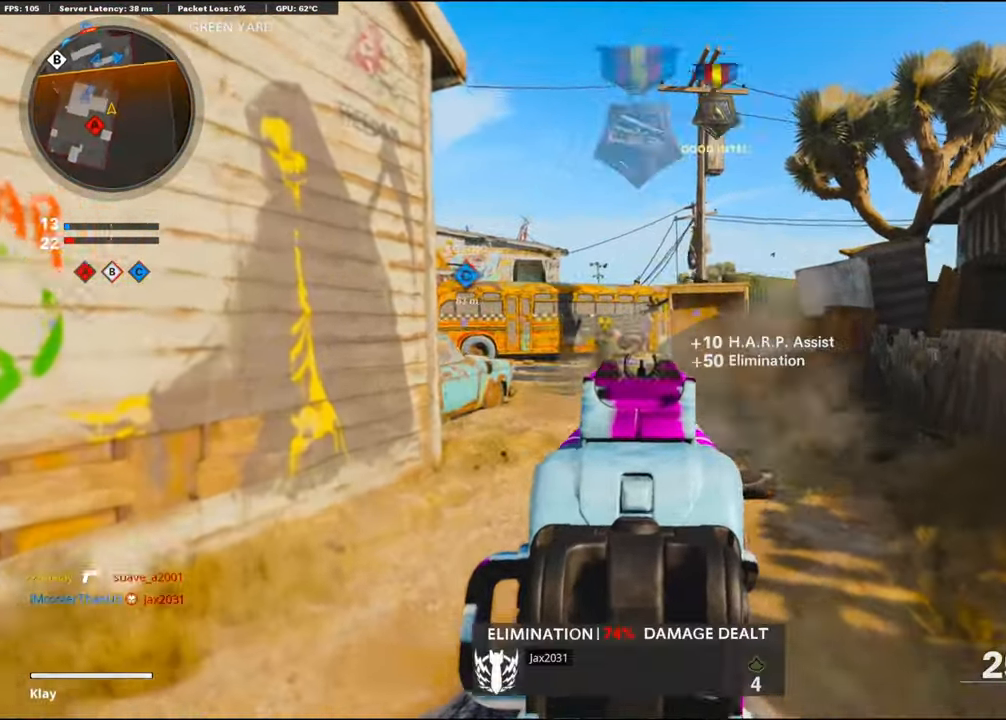
{"buttons": [], "left_stick": "up", "right_stick": "left", "events": [[16, "left_stick", "up"], [16, "right_stick", "center"], [50, "L1", "up"], [83, "SQUARE", "down"], [133, "SQUARE", "up"], [150, "R1", "up"], [183, "L3", "down"], [350, "L3", "up"], [450, "right_stick", "left"]]}
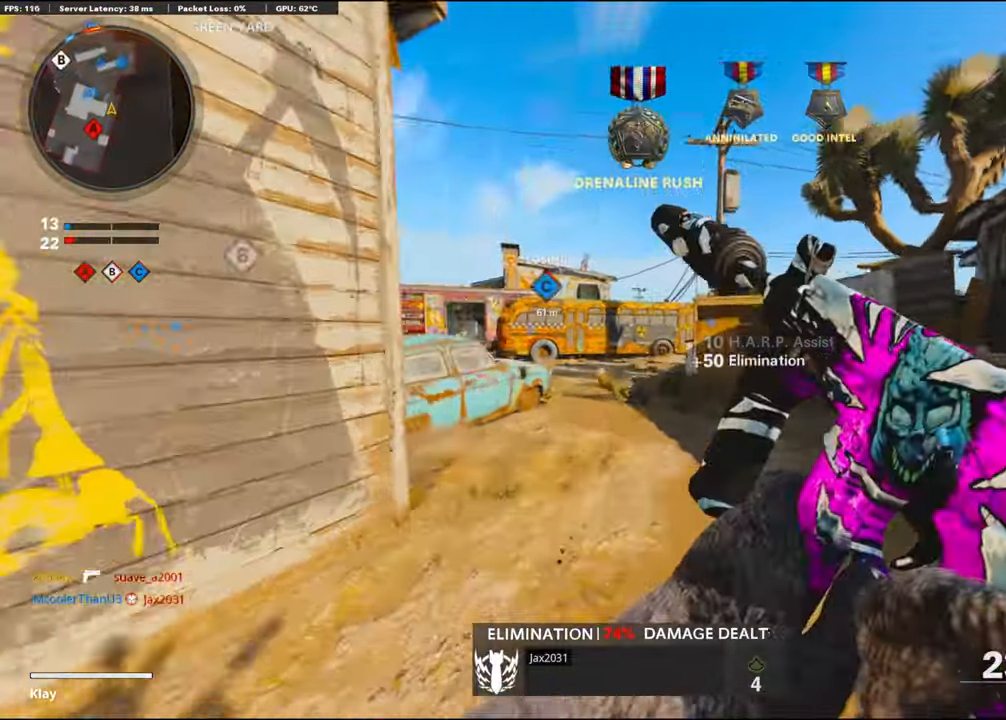
{"buttons": ["L3"], "left_stick": "up", "right_stick": "center", "events": [[33, "R3", "down"], [33, "right_stick", "center"], [200, "R3", "up"], [266, "R3", "down"], [316, "L3", "down"], [383, "R3", "up"]]}
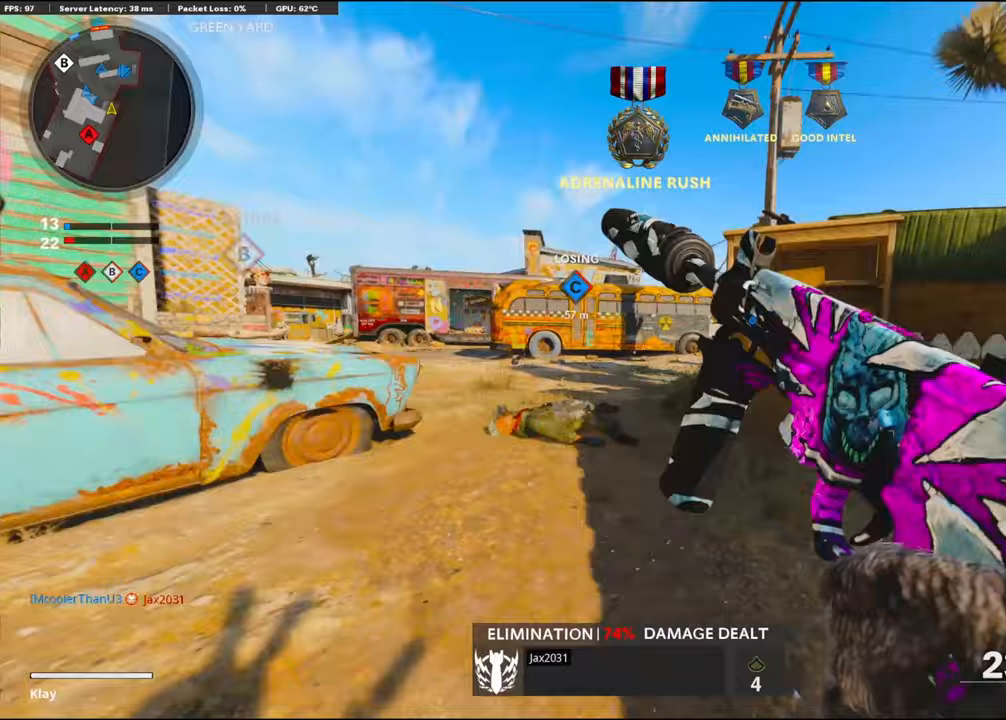
{"buttons": ["R3"], "left_stick": "up", "right_stick": "center", "events": [[183, "L3", "up"], [467, "R3", "down"]]}
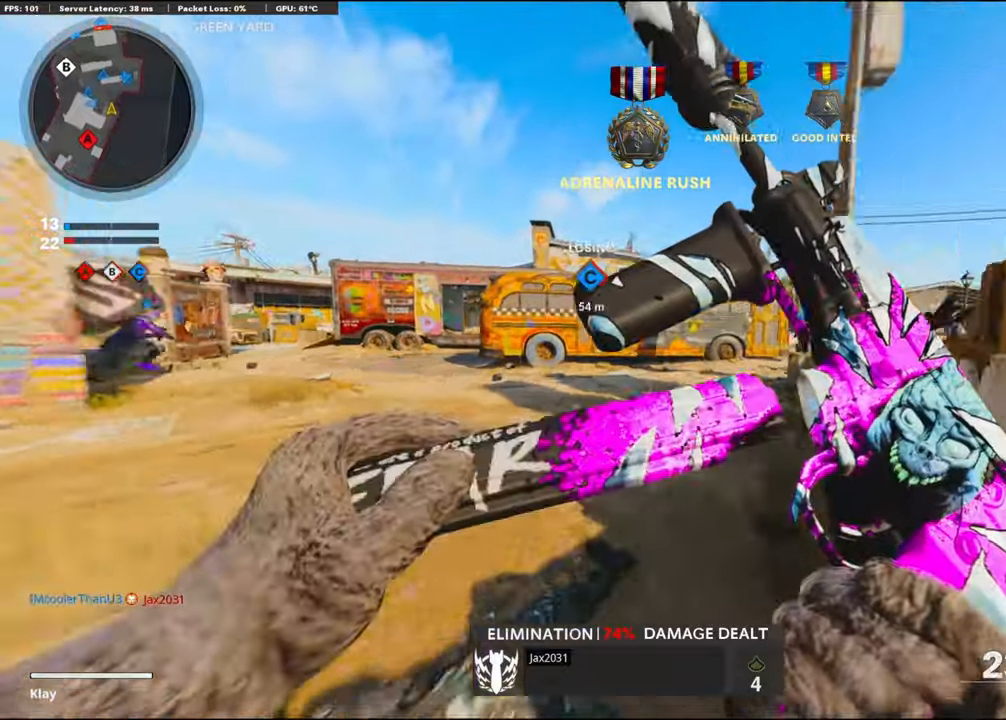
{"buttons": ["L3"], "left_stick": "up-left", "right_stick": "left", "events": [[150, "R3", "up"], [300, "R3", "down"], [317, "right_stick", "left"], [417, "R3", "up"], [433, "L3", "down"], [433, "left_stick", "up-left"]]}
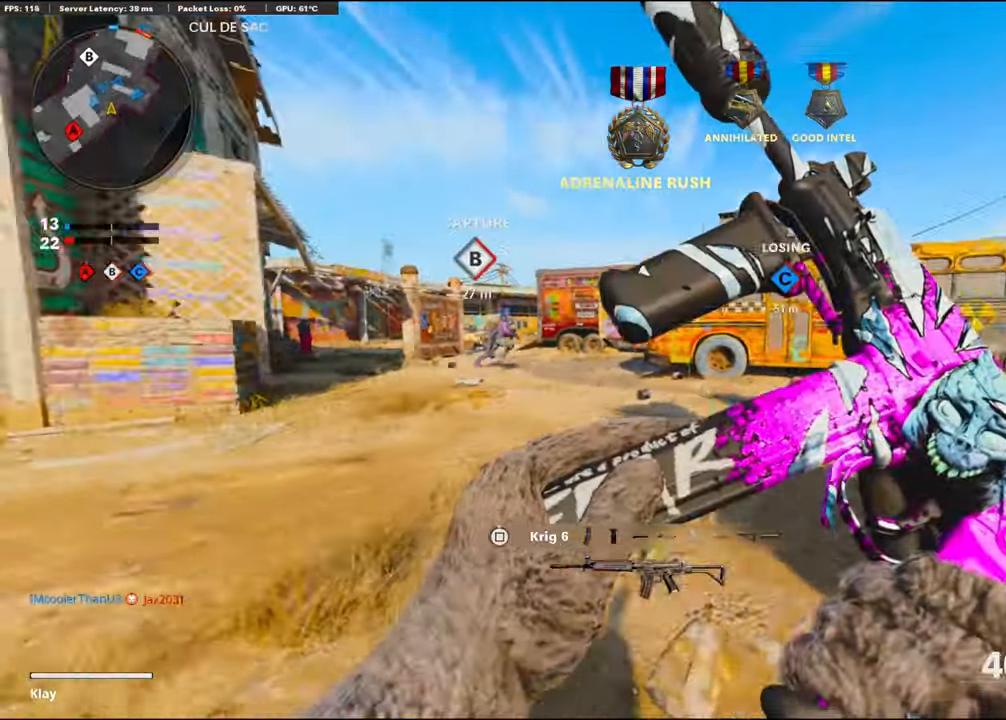
{"buttons": [], "left_stick": "up", "right_stick": "center", "events": [[33, "right_stick", "center"], [117, "TRIANGLE", "down"], [200, "TRIANGLE", "up"], [217, "L3", "up"], [217, "left_stick", "up"], [267, "TRIANGLE", "down"], [317, "TRIANGLE", "up"], [417, "TRIANGLE", "down"], [500, "TRIANGLE", "up"]]}
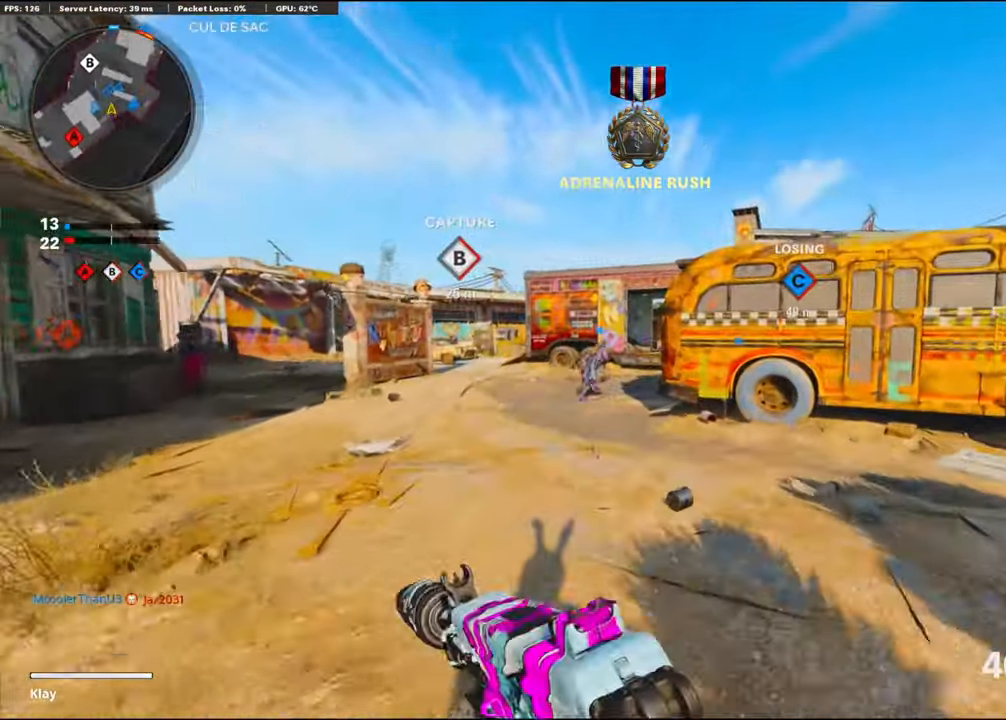
{"buttons": [], "left_stick": "up", "right_stick": "center", "events": [[83, "TRIANGLE", "down"], [150, "TRIANGLE", "up"], [233, "TRIANGLE", "down"], [317, "TRIANGLE", "up"], [367, "TRIANGLE", "down"], [400, "TRIANGLE", "up"]]}
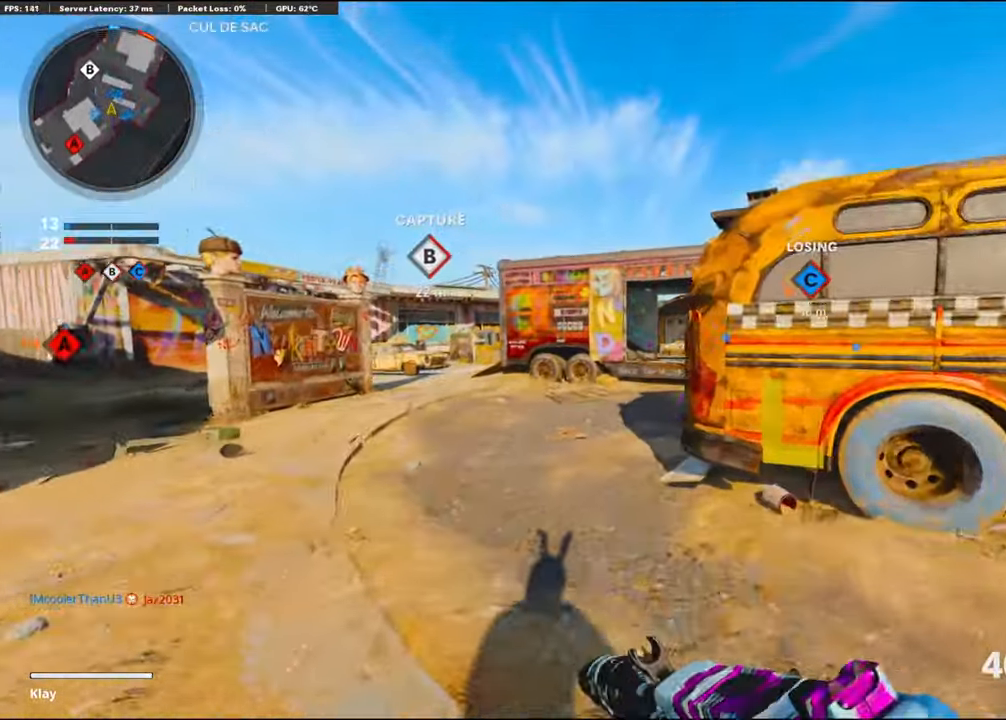
{"buttons": [], "left_stick": "up", "right_stick": "center", "events": [[17, "TRIANGLE", "down"], [67, "TRIANGLE", "up"], [150, "TRIANGLE", "down"], [200, "TRIANGLE", "up"]]}
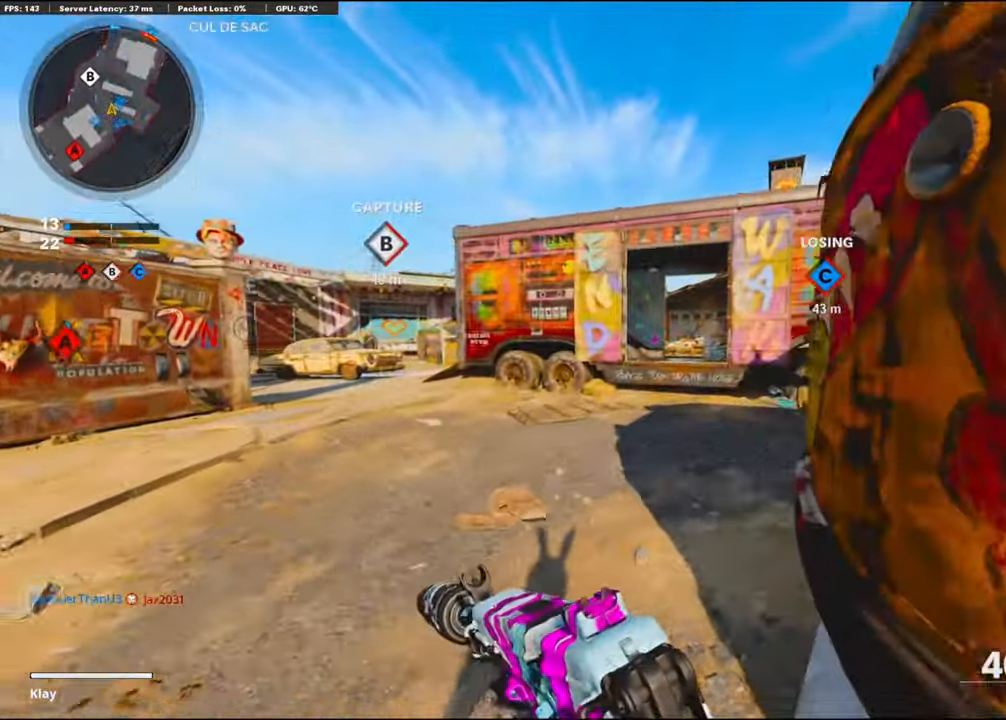
{"buttons": [], "left_stick": "up", "right_stick": "center", "events": []}
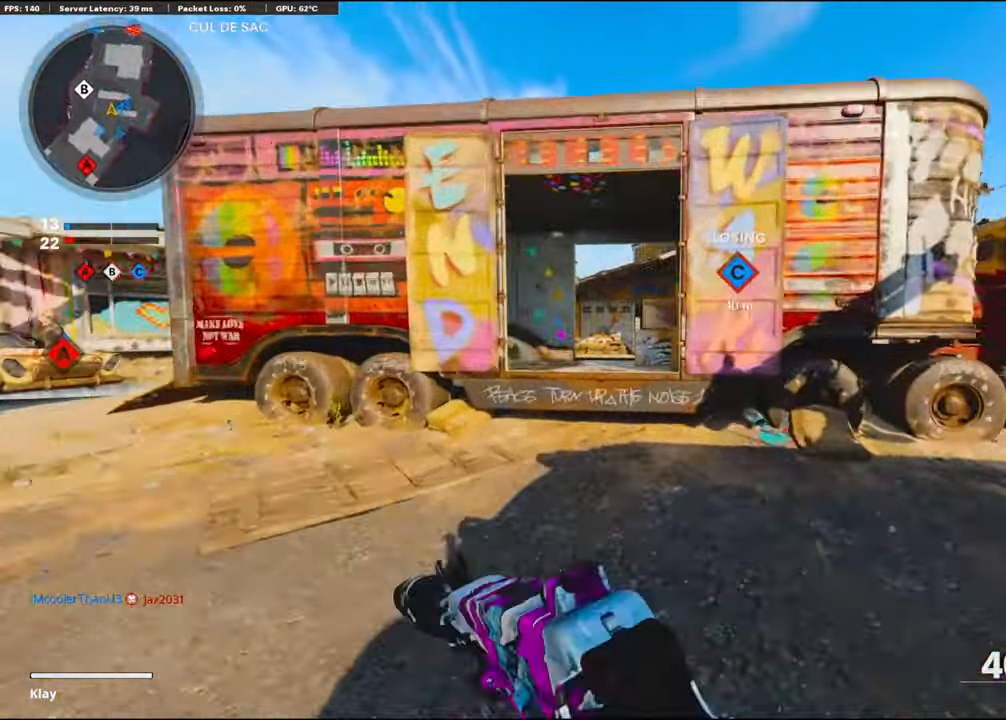
{"buttons": ["CROSS"], "left_stick": "up", "right_stick": "center", "events": [[333, "CROSS", "down"]]}
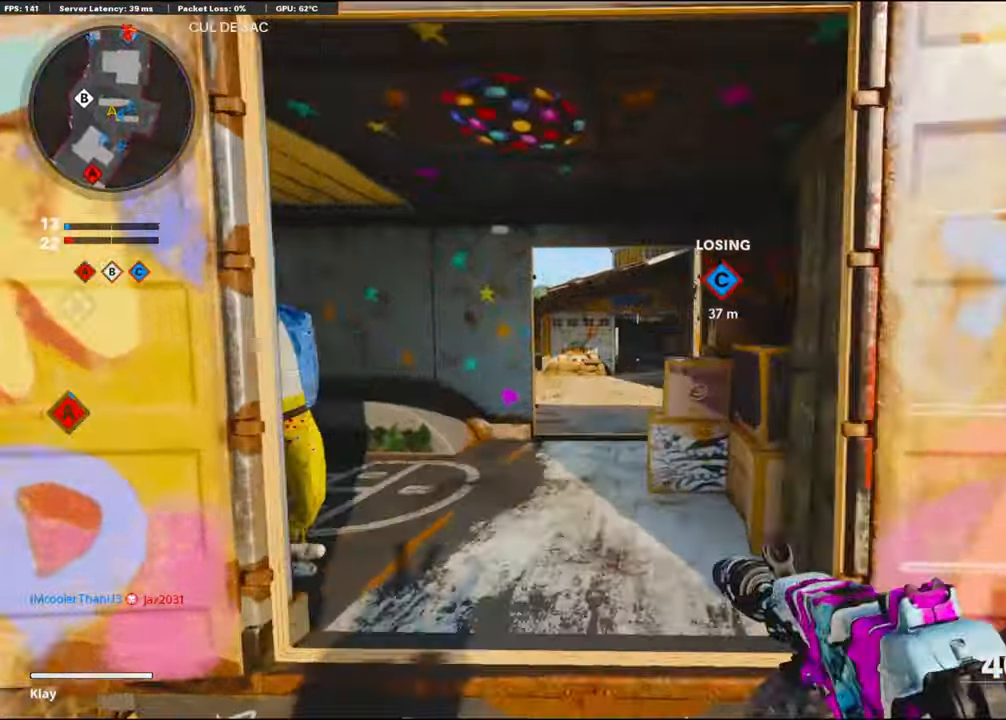
{"buttons": [], "left_stick": "up", "right_stick": "center", "events": [[17, "CROSS", "up"]]}
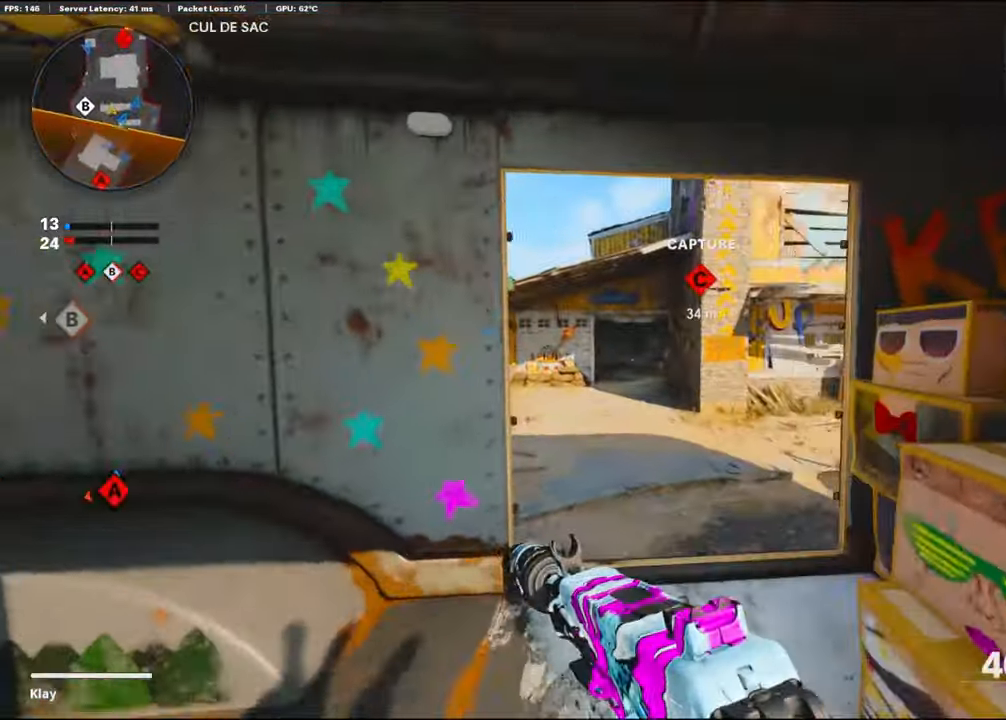
{"buttons": ["R3"], "left_stick": "up", "right_stick": "center", "events": [[17, "right_stick", "right"], [33, "DPAD_RIGHT", "down"], [83, "DPAD_RIGHT", "up"], [233, "right_stick", "center"], [317, "R3", "down"]]}
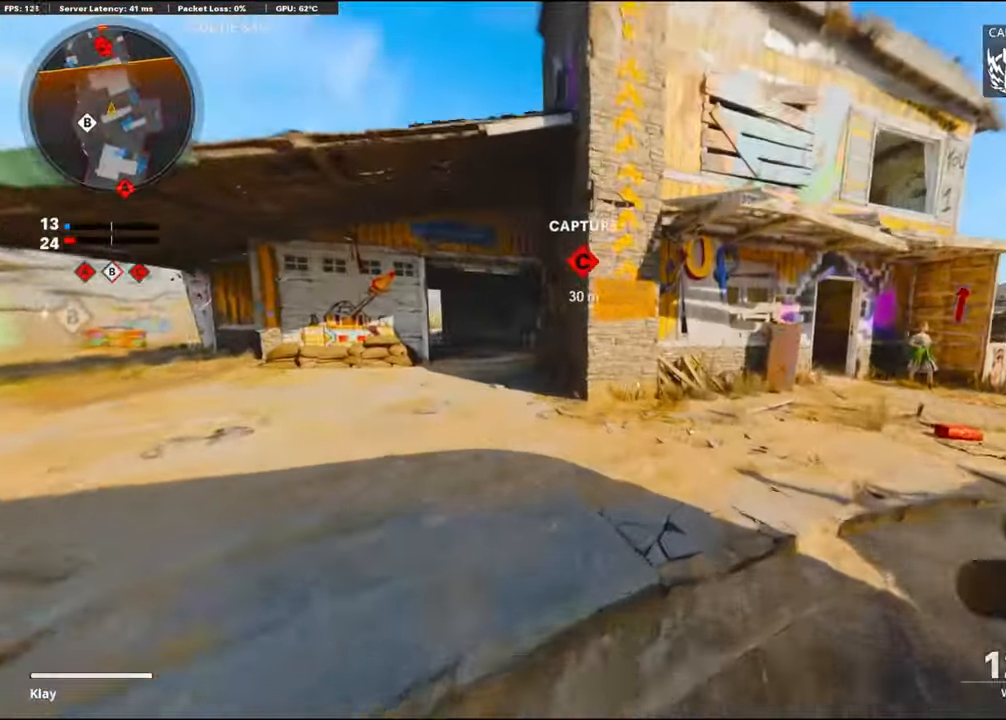
{"buttons": [], "left_stick": "up", "right_stick": "right", "events": [[50, "R3", "up"], [150, "right_stick", "right"], [233, "L3", "down"], [283, "right_stick", "center"], [367, "L3", "up"], [500, "right_stick", "right"]]}
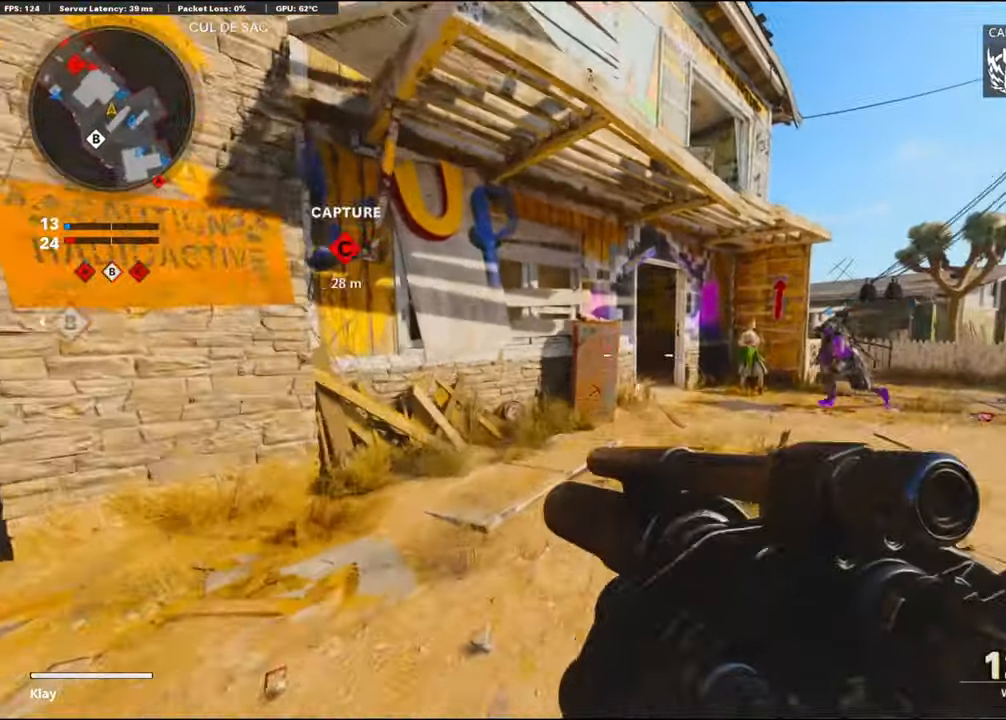
{"buttons": [], "left_stick": "up", "right_stick": "left", "events": [[317, "right_stick", "center"], [484, "right_stick", "left"]]}
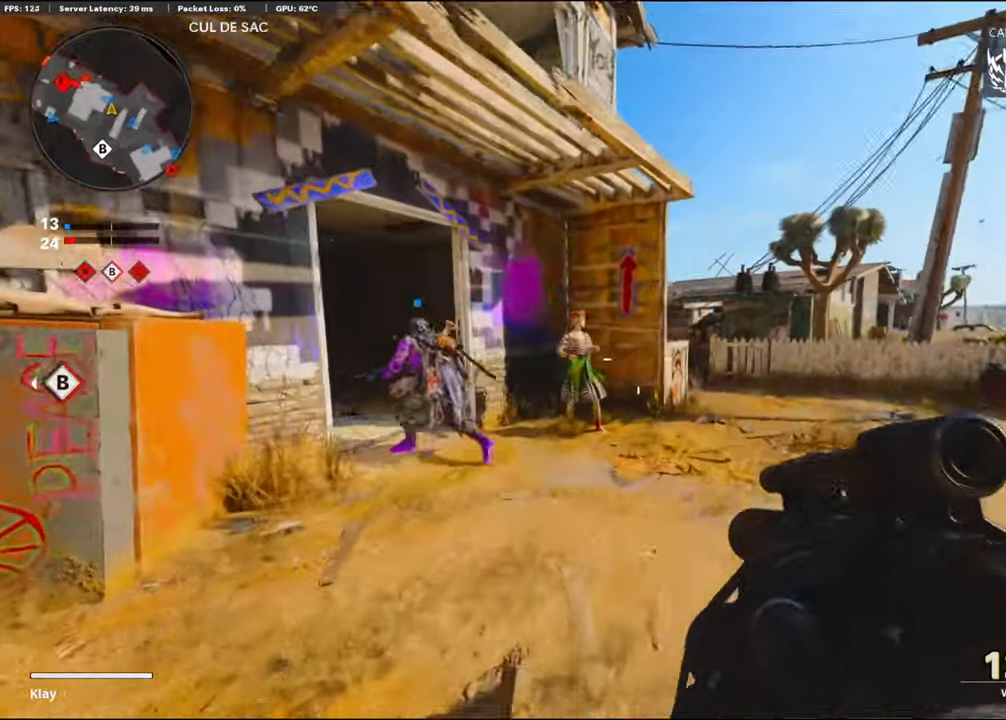
{"buttons": ["L1"], "left_stick": "up", "right_stick": "left", "events": [[217, "right_stick", "center"], [234, "L1", "down"], [334, "right_stick", "left"]]}
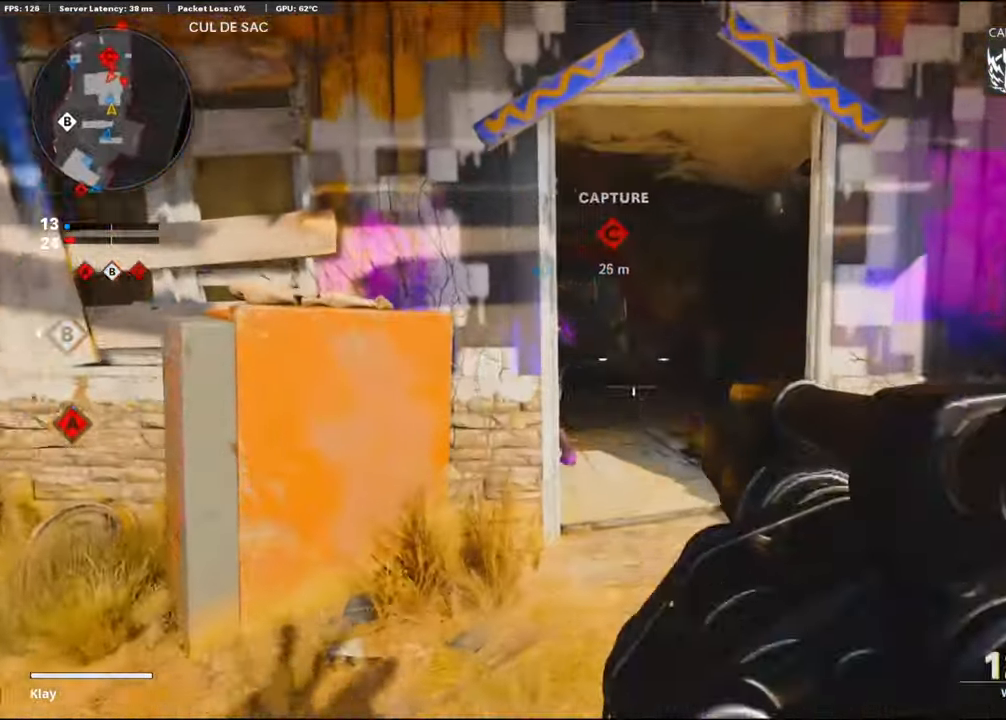
{"buttons": [], "left_stick": "right", "right_stick": "right", "events": [[134, "right_stick", "up-left"], [234, "R1", "down"], [250, "L1", "up"], [250, "left_stick", "right"], [284, "right_stick", "up-right"], [334, "right_stick", "right"], [367, "R1", "up"]]}
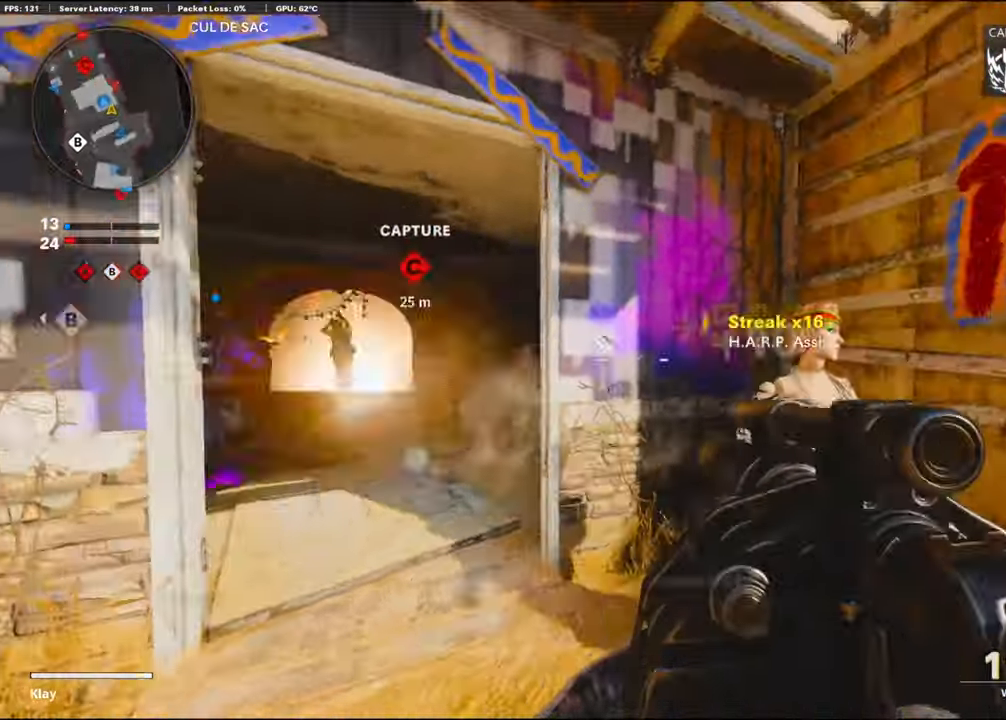
{"buttons": ["L1"], "left_stick": "right", "right_stick": "left", "events": [[67, "left_stick", "up-right"], [134, "L3", "down"], [134, "right_stick", "center"], [184, "right_stick", "left"], [384, "L3", "up"], [384, "right_stick", "center"], [434, "L1", "down"], [467, "left_stick", "right"], [500, "right_stick", "left"]]}
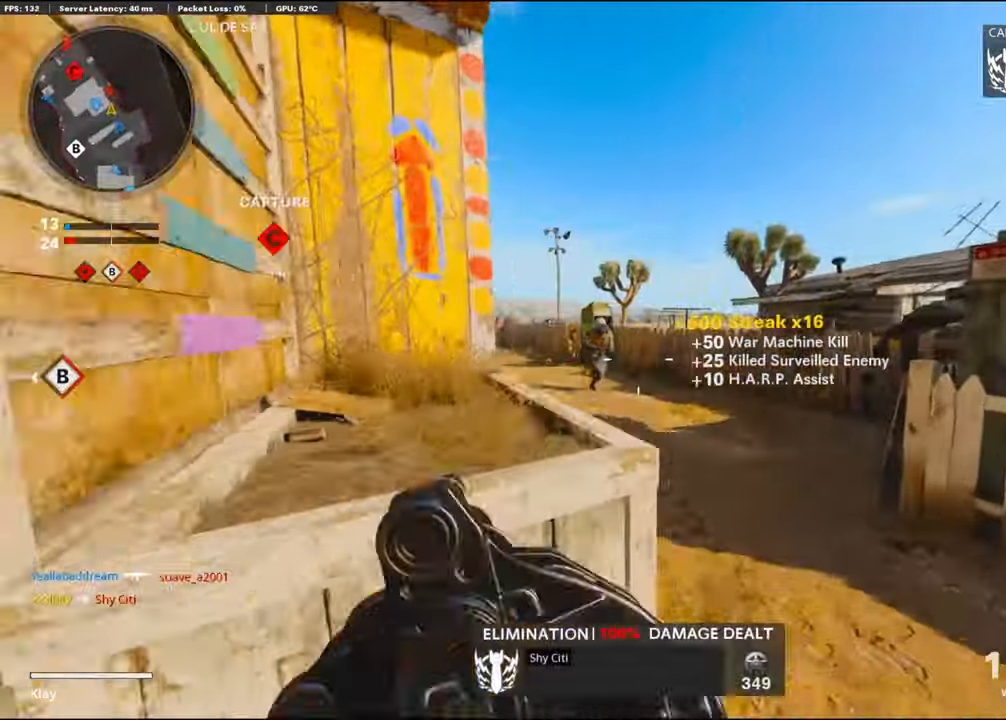
{"buttons": ["L2"], "left_stick": "down-left", "right_stick": "down-right", "events": [[67, "left_stick", "center"], [167, "left_stick", "down-left"], [167, "right_stick", "center"], [217, "right_stick", "down-right"], [267, "L1", "up"], [267, "R1", "down"], [434, "R1", "up"], [500, "L2", "down"]]}
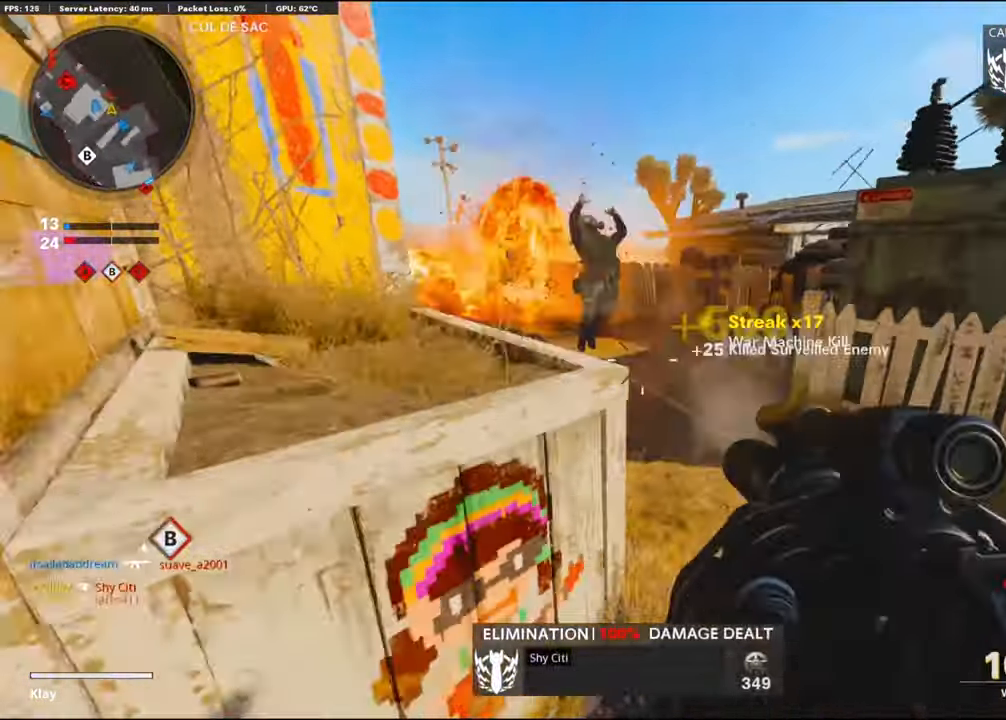
{"buttons": [], "left_stick": "down-right", "right_stick": "center", "events": [[34, "left_stick", "left"], [34, "right_stick", "up-left"], [134, "L2", "up"], [167, "left_stick", "up-left"], [200, "right_stick", "center"], [384, "left_stick", "right"], [434, "left_stick", "down-right"]]}
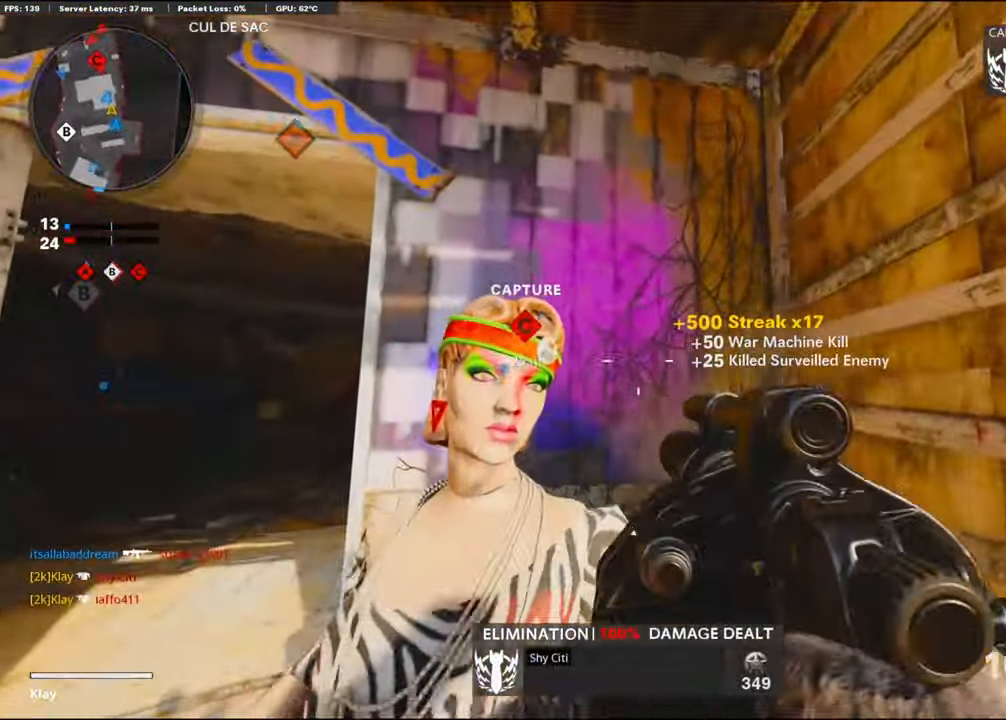
{"buttons": [], "left_stick": "up-left", "right_stick": "center", "events": [[34, "left_stick", "center"], [100, "TRIANGLE", "down"], [150, "TRIANGLE", "up"], [234, "right_stick", "down-left"], [267, "left_stick", "left"], [350, "left_stick", "up-left"], [350, "right_stick", "center"]]}
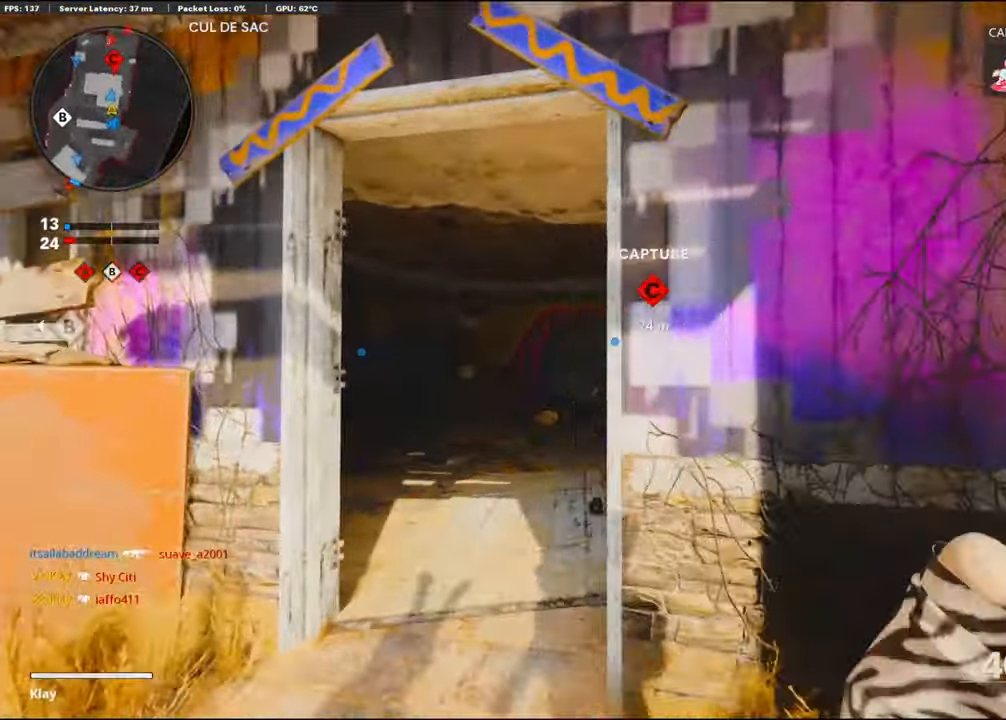
{"buttons": ["L1"], "left_stick": "left", "right_stick": "right", "events": [[34, "left_stick", "up"], [200, "left_stick", "up-left"], [434, "L1", "down"], [467, "left_stick", "left"], [500, "right_stick", "right"]]}
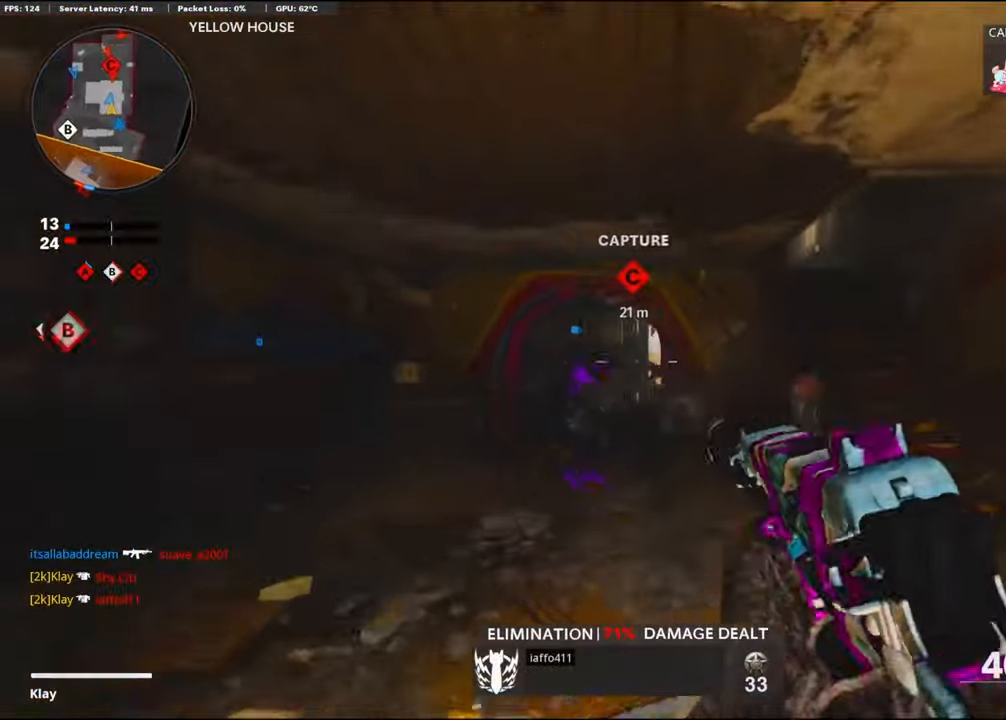
{"buttons": ["L1", "R1"], "left_stick": "up-right", "right_stick": "center", "events": [[184, "left_stick", "up-right"], [250, "R1", "down"], [250, "right_stick", "center"], [334, "right_stick", "left"], [450, "right_stick", "center"]]}
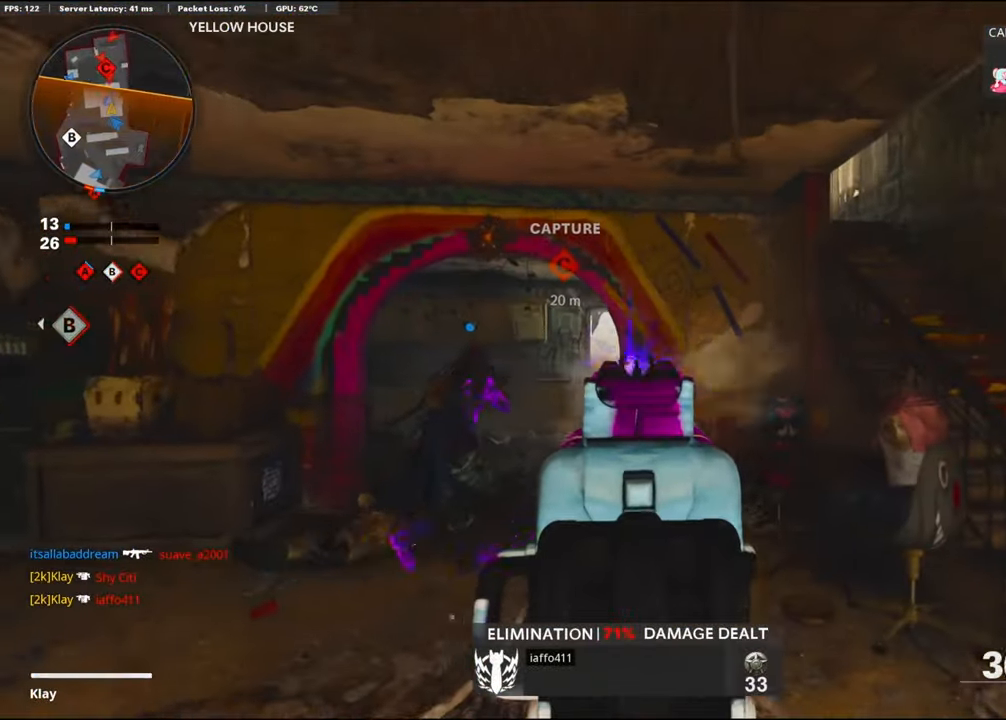
{"buttons": ["L1", "R1"], "left_stick": "up-right", "right_stick": "down", "events": [[17, "left_stick", "left"], [17, "right_stick", "down-left"], [217, "right_stick", "center"], [317, "left_stick", "up-right"], [334, "right_stick", "down"]]}
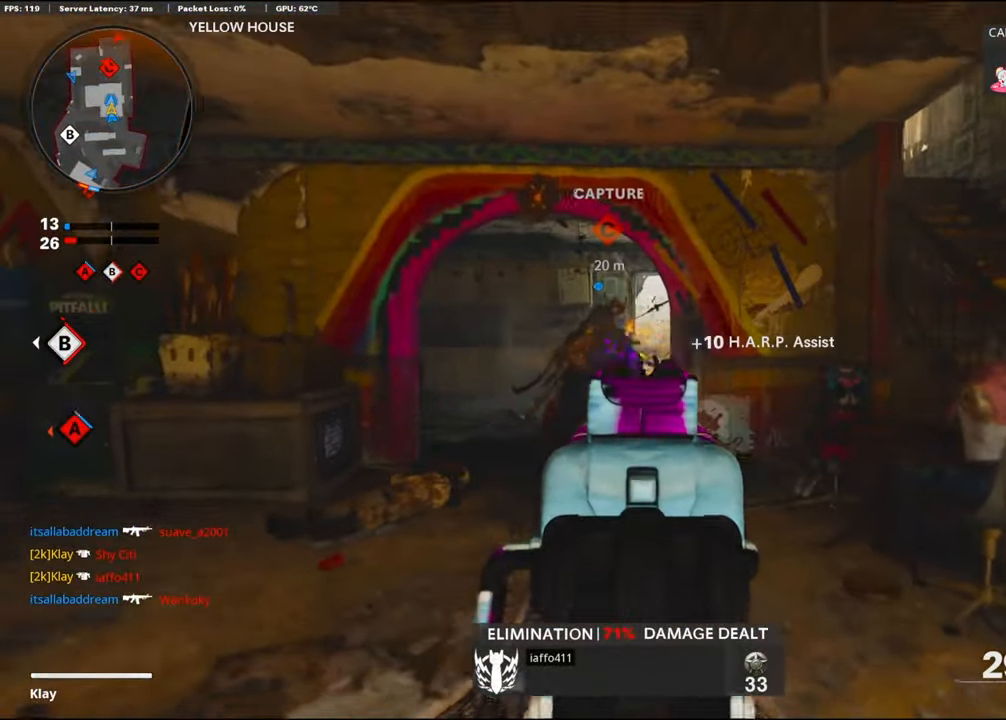
{"buttons": ["L3"], "left_stick": "up-right", "right_stick": "right", "events": [[133, "right_stick", "center"], [183, "L1", "up"], [266, "SQUARE", "down"], [333, "R1", "up"], [333, "SQUARE", "up"], [450, "right_stick", "right"], [500, "L3", "down"]]}
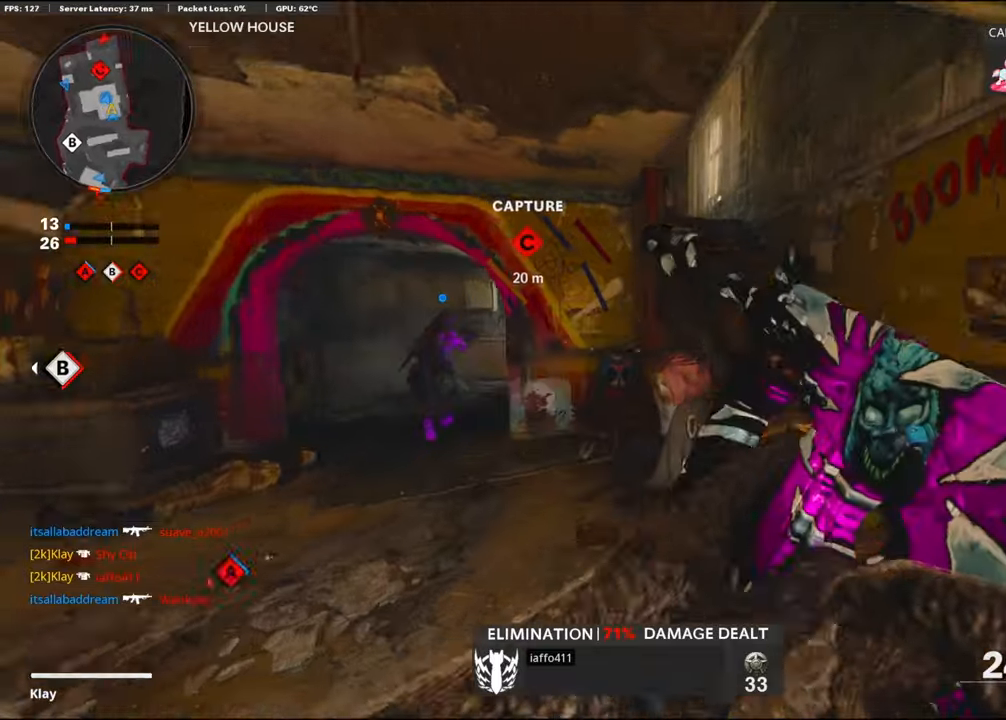
{"buttons": [], "left_stick": "up", "right_stick": "left", "events": [[66, "right_stick", "center"], [116, "right_stick", "left"], [183, "right_stick", "center"], [266, "L3", "up"], [383, "left_stick", "up"], [500, "right_stick", "left"]]}